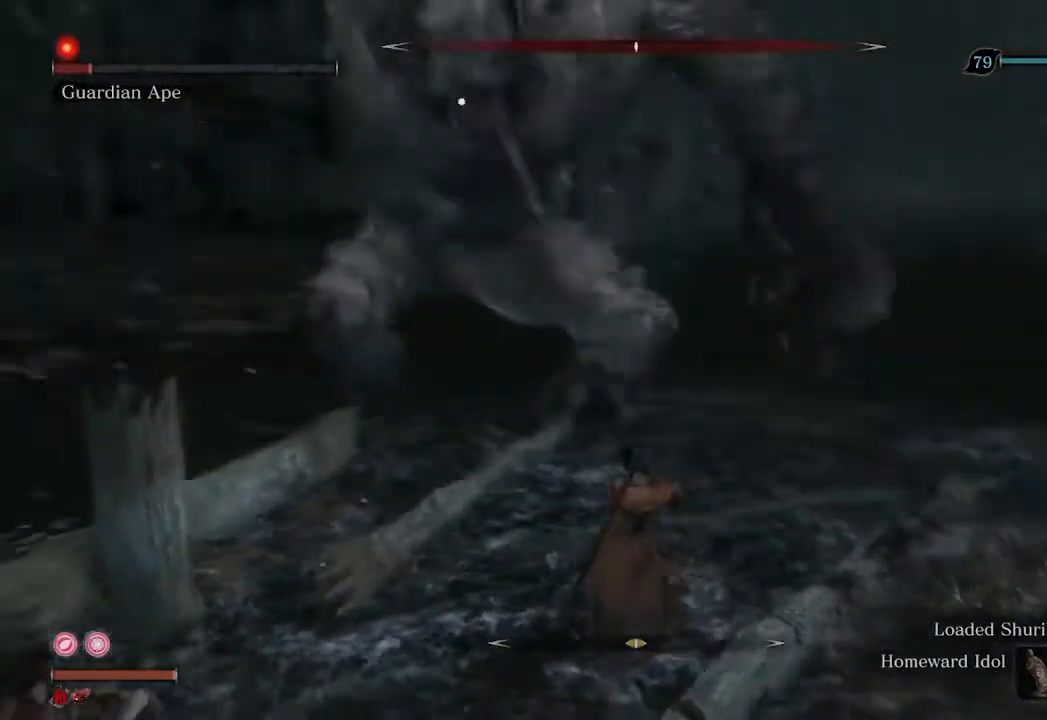
Gameplay with a controller (Xbox layout); each line is a JSON object with the inputs held at the frame after it. "events" lists button and stick changes between this image and that frame as [ms after this image, input, new state], when the widget could be followed in between.
{"buttons": [], "left_stick": "up", "right_stick": "center", "events": [[33, "left_stick", "center"], [133, "L1", "down"], [233, "L1", "up"], [433, "left_stick", "up"]]}
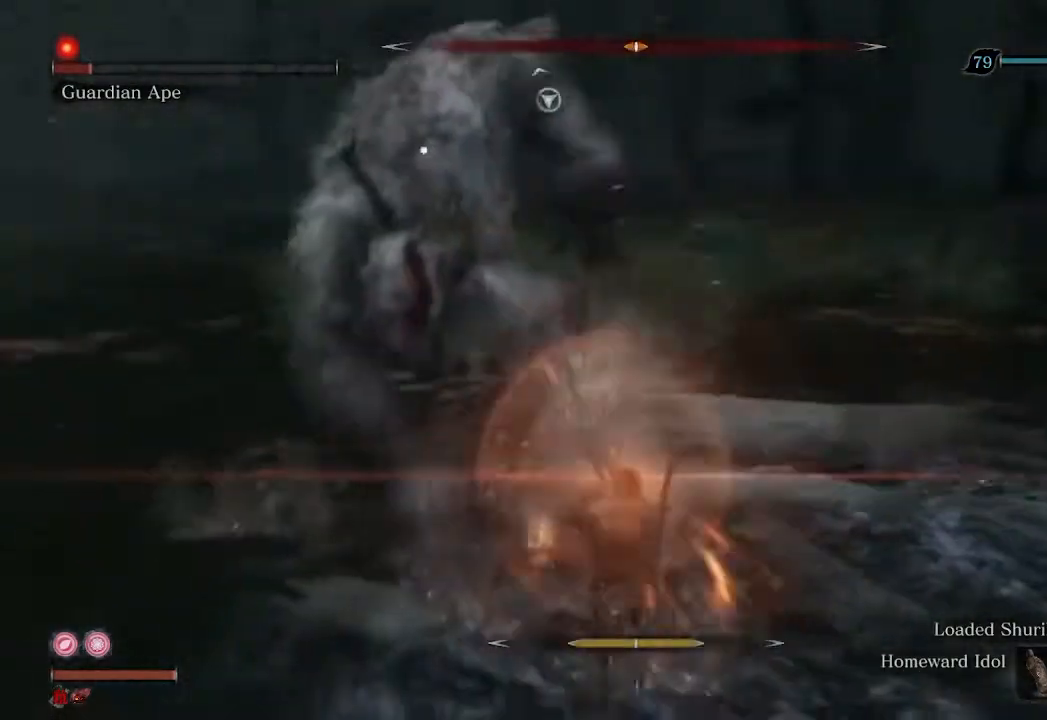
{"buttons": [], "left_stick": "up", "right_stick": "center", "events": []}
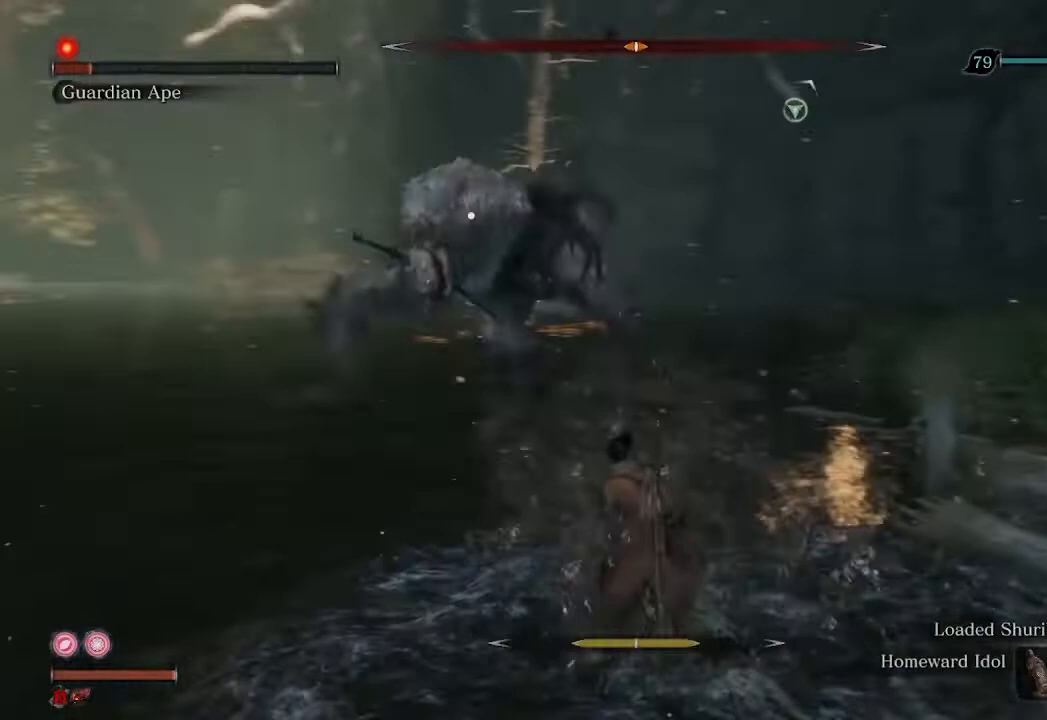
{"buttons": [], "left_stick": "up", "right_stick": "center", "events": []}
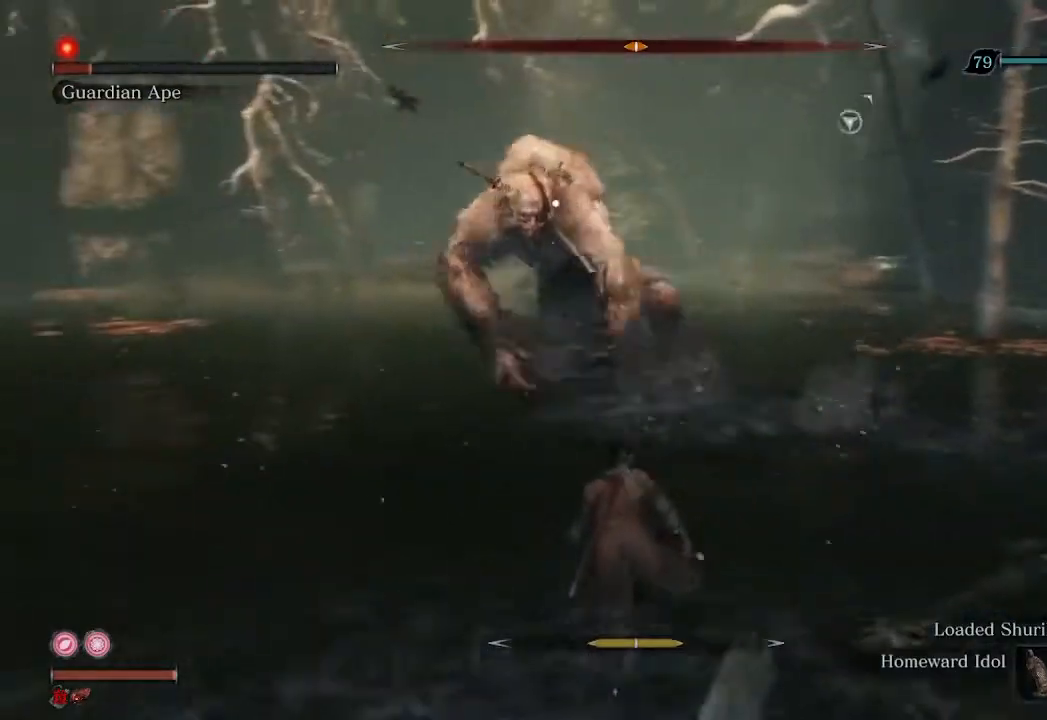
{"buttons": [], "left_stick": "up", "right_stick": "center", "events": []}
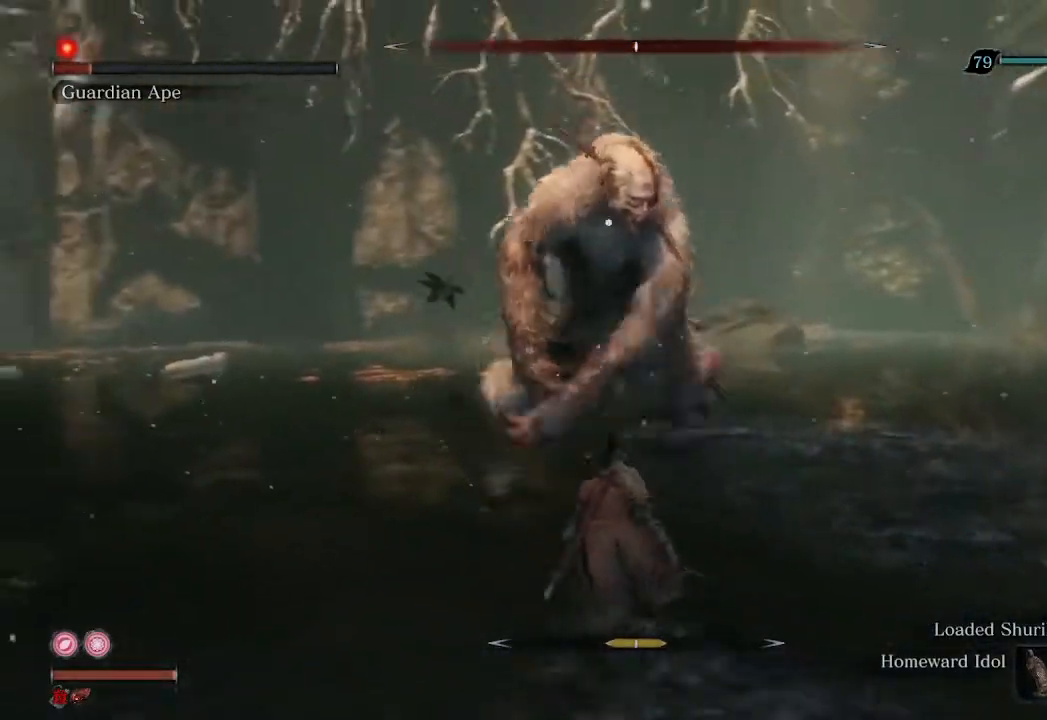
{"buttons": [], "left_stick": "up", "right_stick": "center", "events": []}
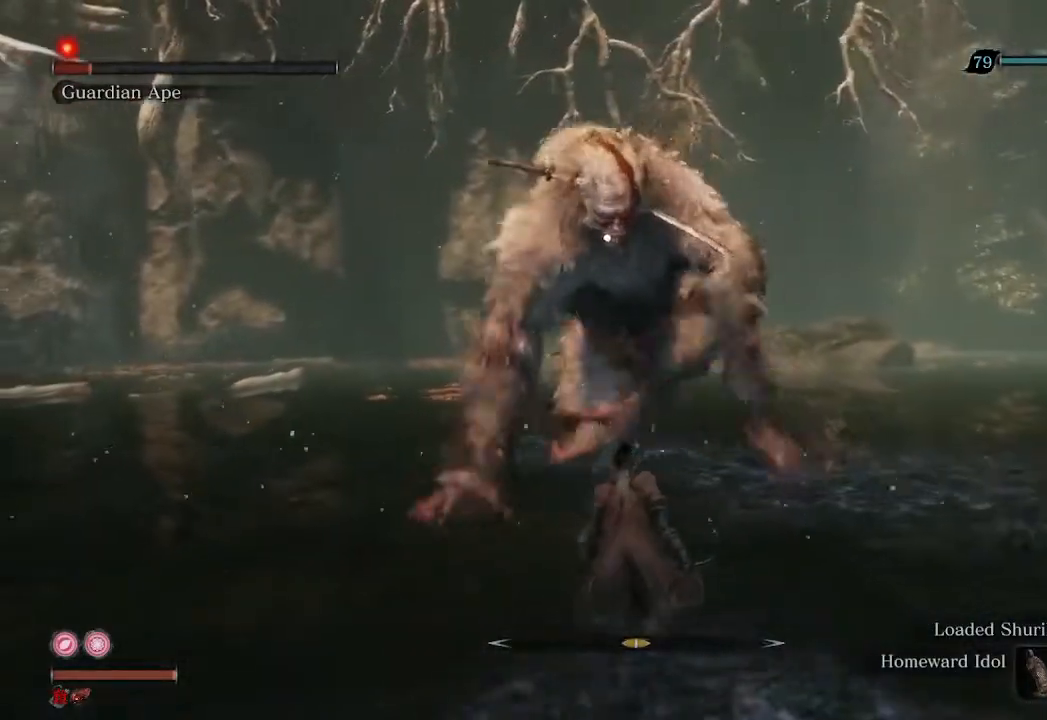
{"buttons": [], "left_stick": "center", "right_stick": "center", "events": [[100, "left_stick", "center"]]}
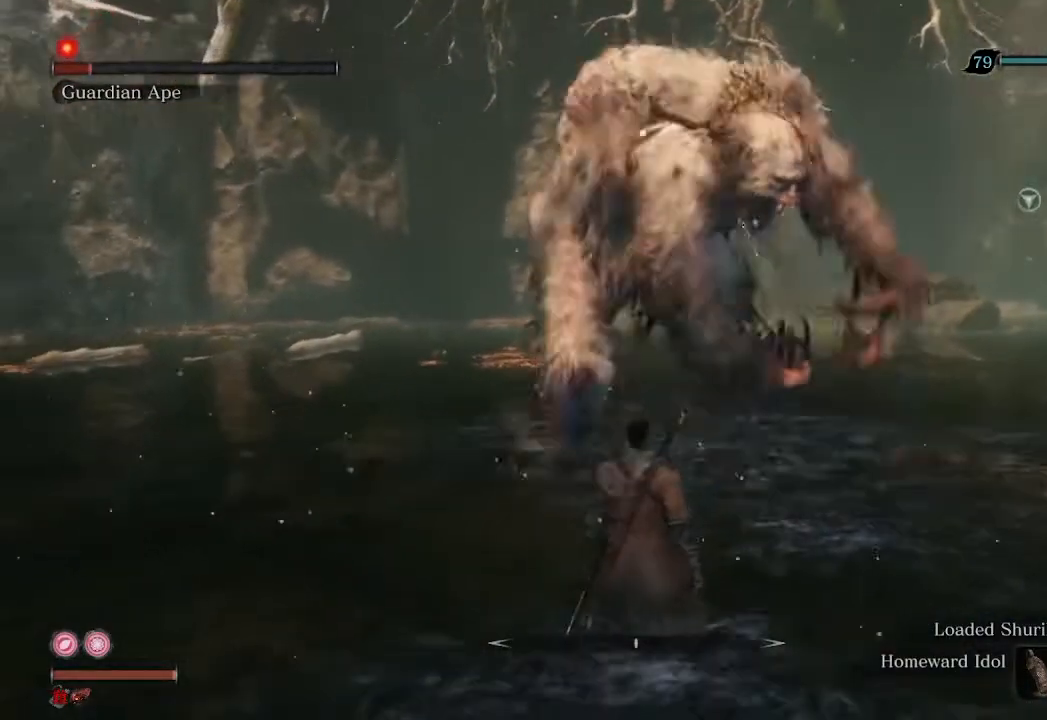
{"buttons": ["R2"], "left_stick": "up-left", "right_stick": "right", "events": [[100, "R3", "down"], [100, "left_stick", "up-left"], [200, "R3", "up"], [233, "right_stick", "right"], [300, "R2", "down"]]}
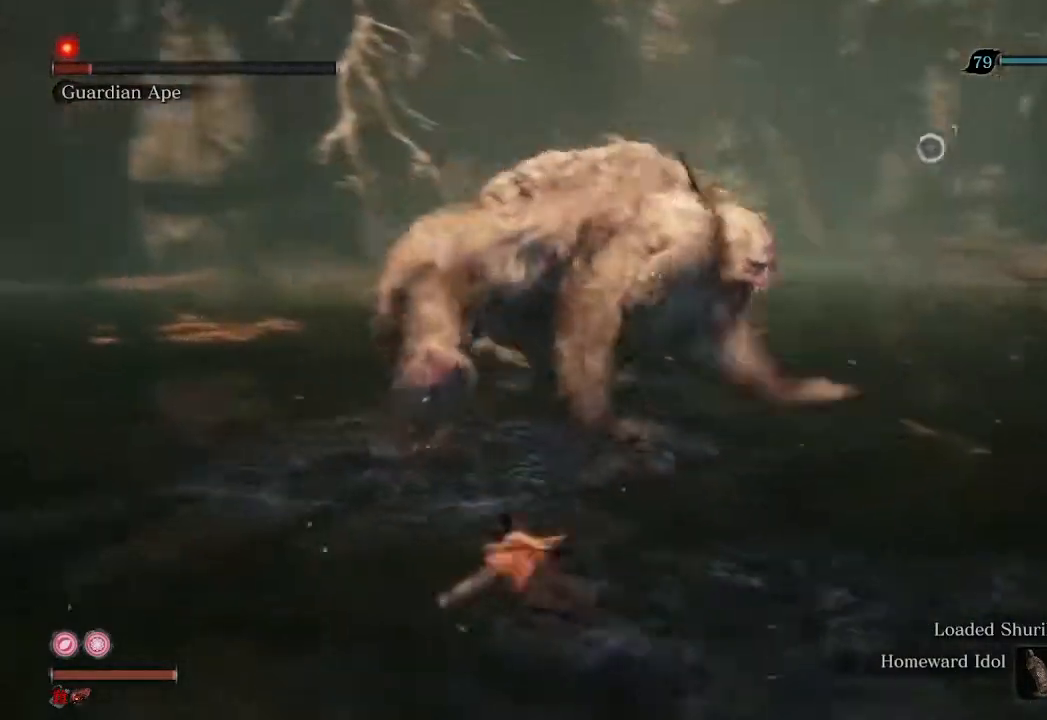
{"buttons": ["R2"], "left_stick": "left", "right_stick": "right", "events": [[67, "left_stick", "left"]]}
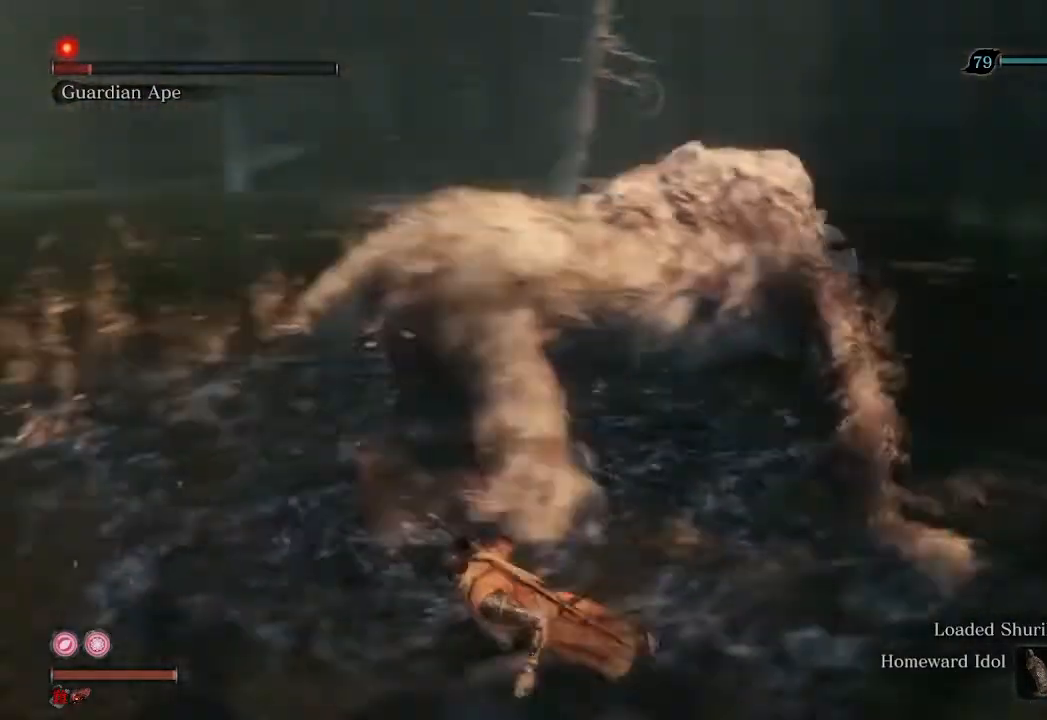
{"buttons": ["R2"], "left_stick": "down-right", "right_stick": "center", "events": [[67, "left_stick", "down-left"], [267, "left_stick", "down"], [467, "left_stick", "down-right"], [467, "right_stick", "center"]]}
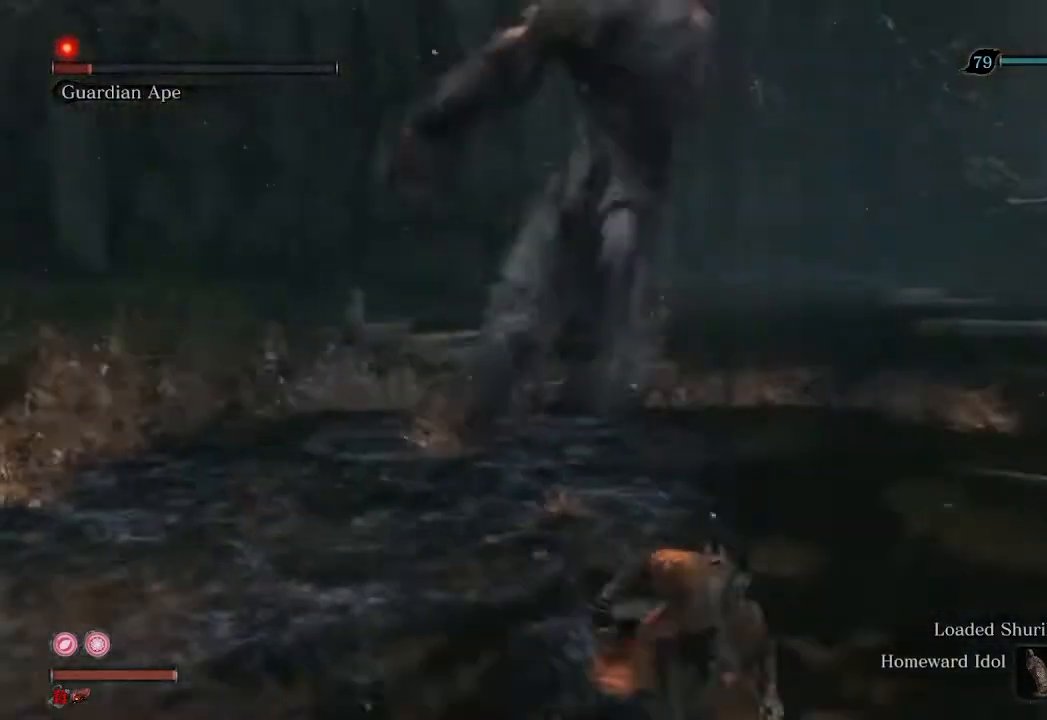
{"buttons": [], "left_stick": "right", "right_stick": "left", "events": [[200, "left_stick", "right"], [267, "right_stick", "left"], [500, "R2", "up"]]}
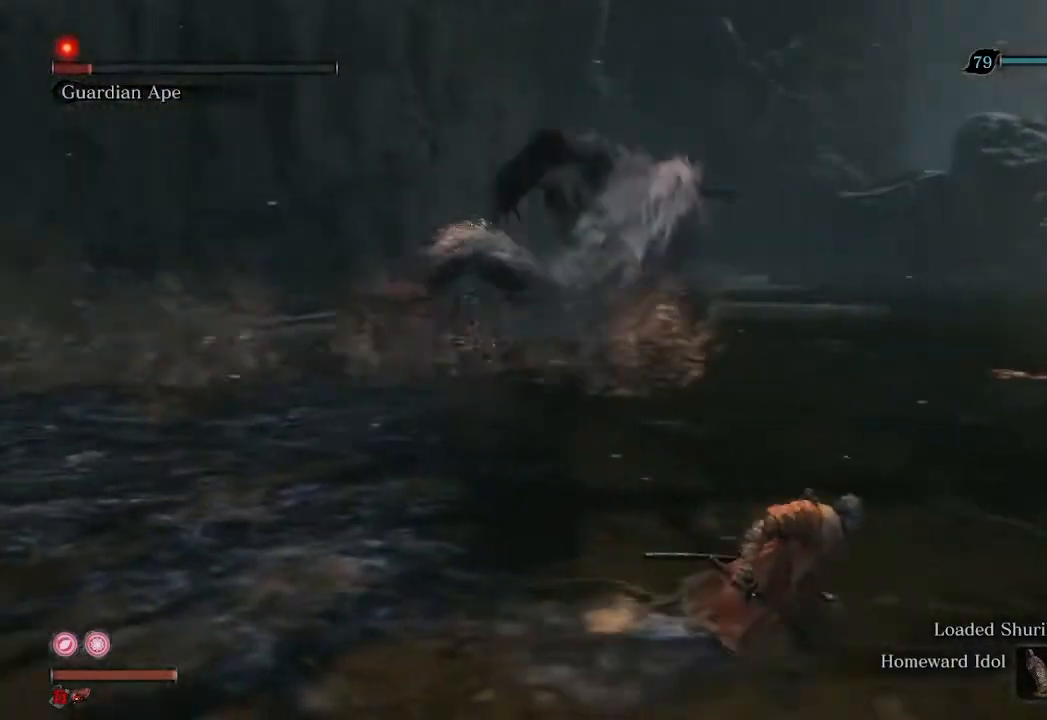
{"buttons": [], "left_stick": "right", "right_stick": "left", "events": []}
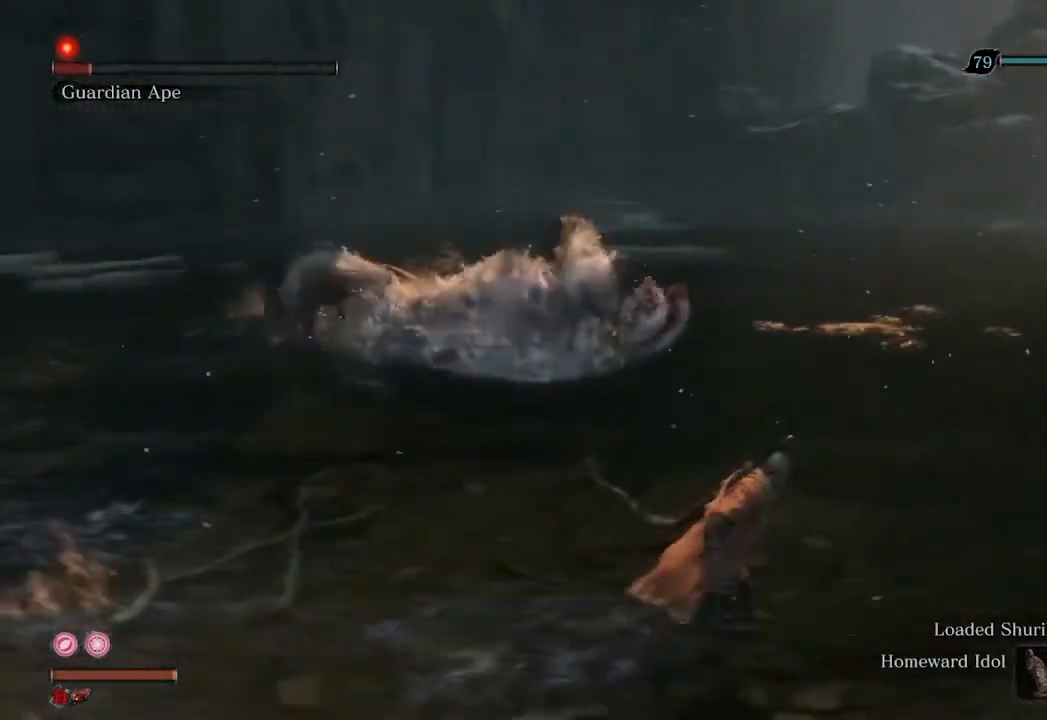
{"buttons": [], "left_stick": "center", "right_stick": "left", "events": [[167, "left_stick", "up-right"], [300, "left_stick", "center"]]}
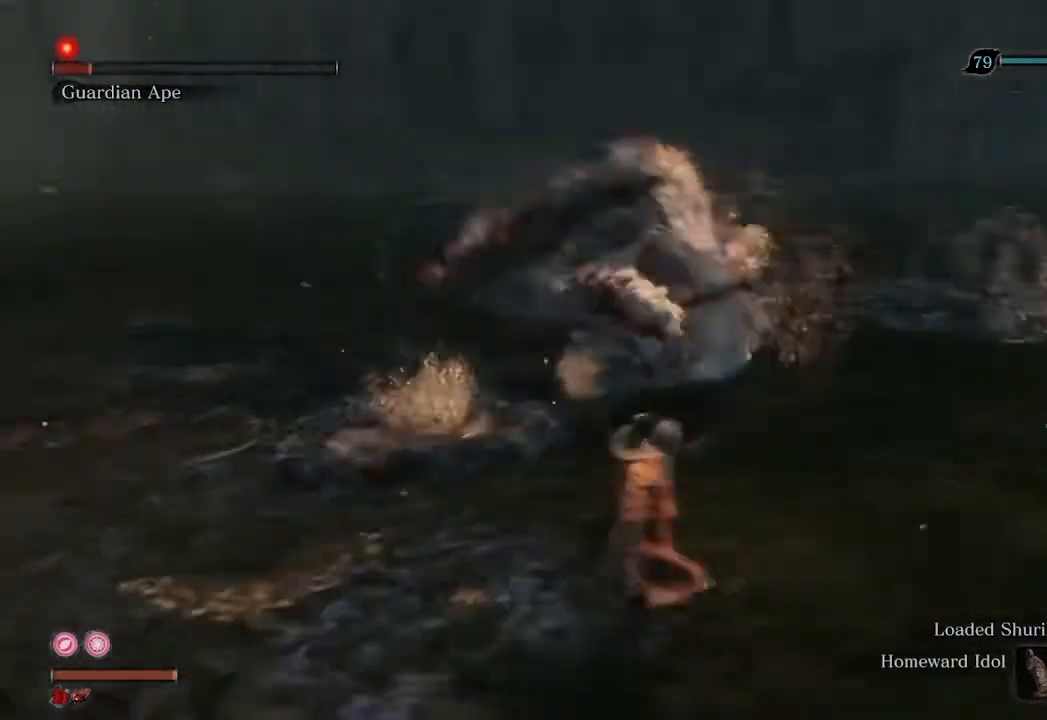
{"buttons": [], "left_stick": "center", "right_stick": "down-left", "events": [[33, "right_stick", "center"], [467, "right_stick", "down-left"]]}
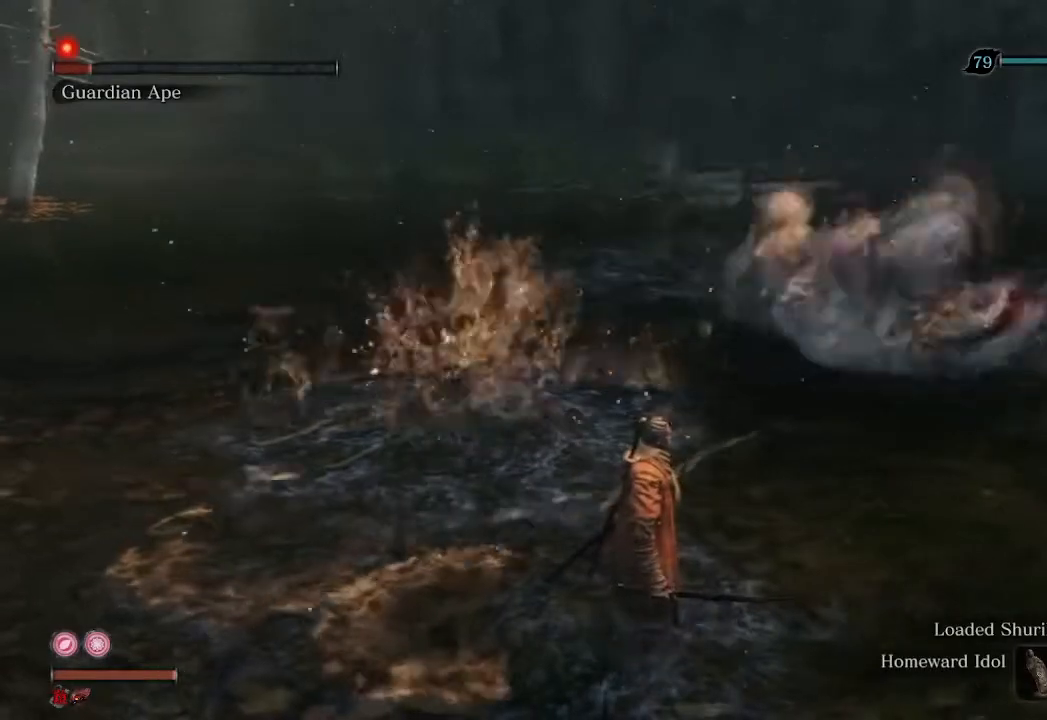
{"buttons": ["R1"], "left_stick": "up", "right_stick": "right", "events": [[67, "left_stick", "up"], [133, "R1", "down"], [133, "right_stick", "center"], [500, "right_stick", "right"]]}
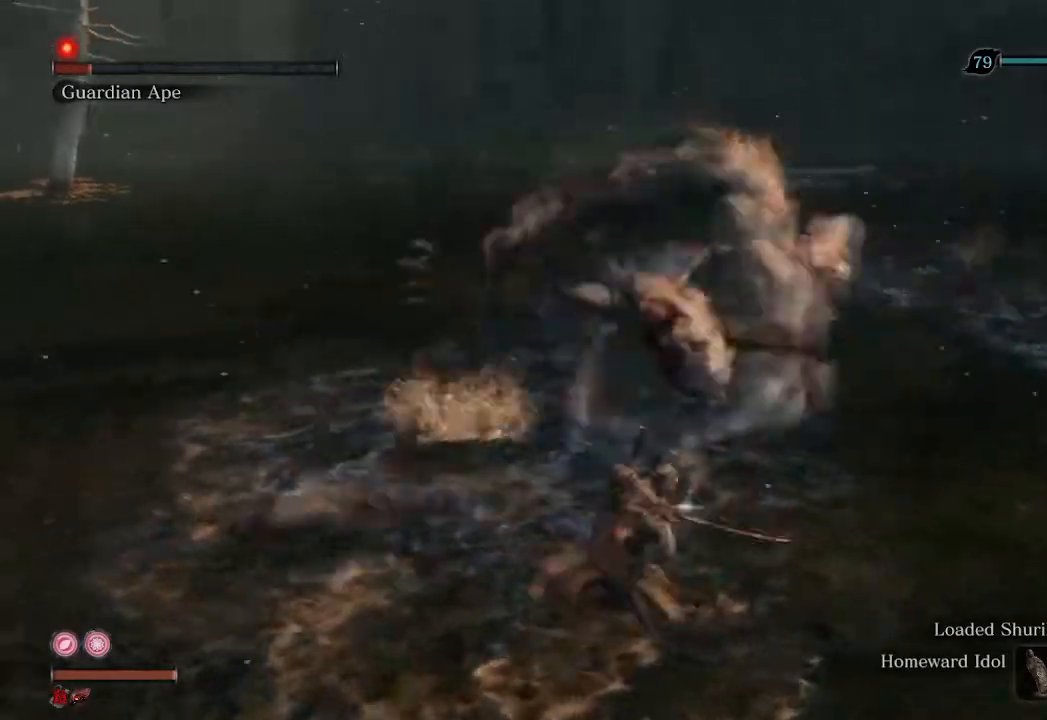
{"buttons": [], "left_stick": "up", "right_stick": "right", "events": [[467, "R1", "up"]]}
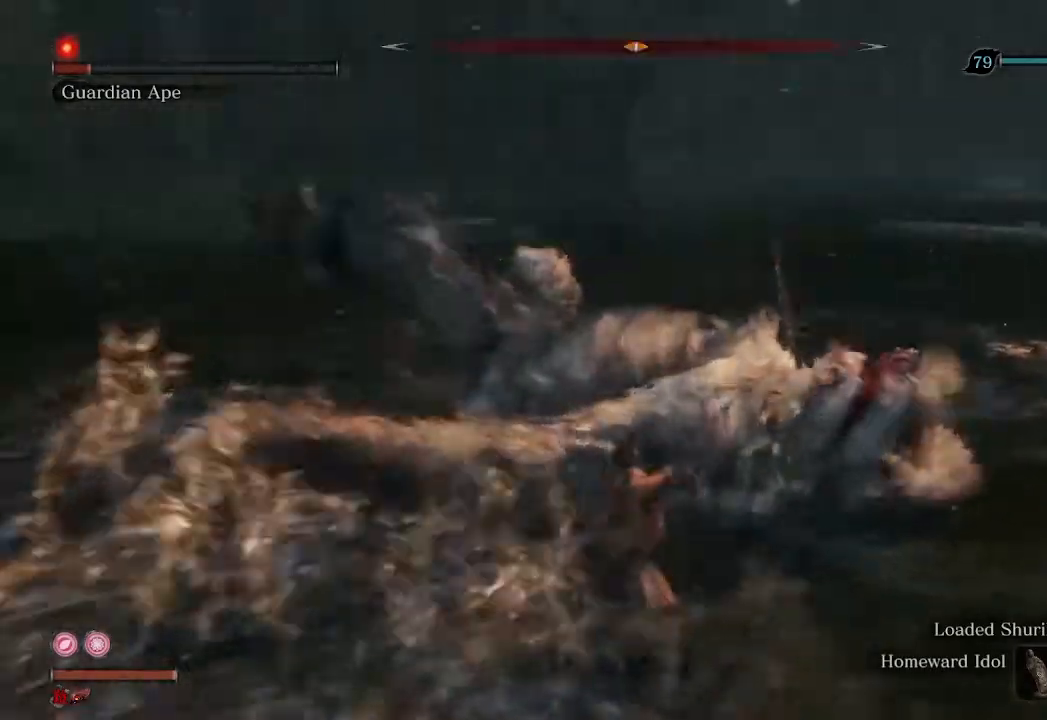
{"buttons": ["R1"], "left_stick": "up-left", "right_stick": "down-left", "events": [[133, "left_stick", "up-left"], [133, "right_stick", "center"], [233, "R1", "down"], [300, "right_stick", "down-left"]]}
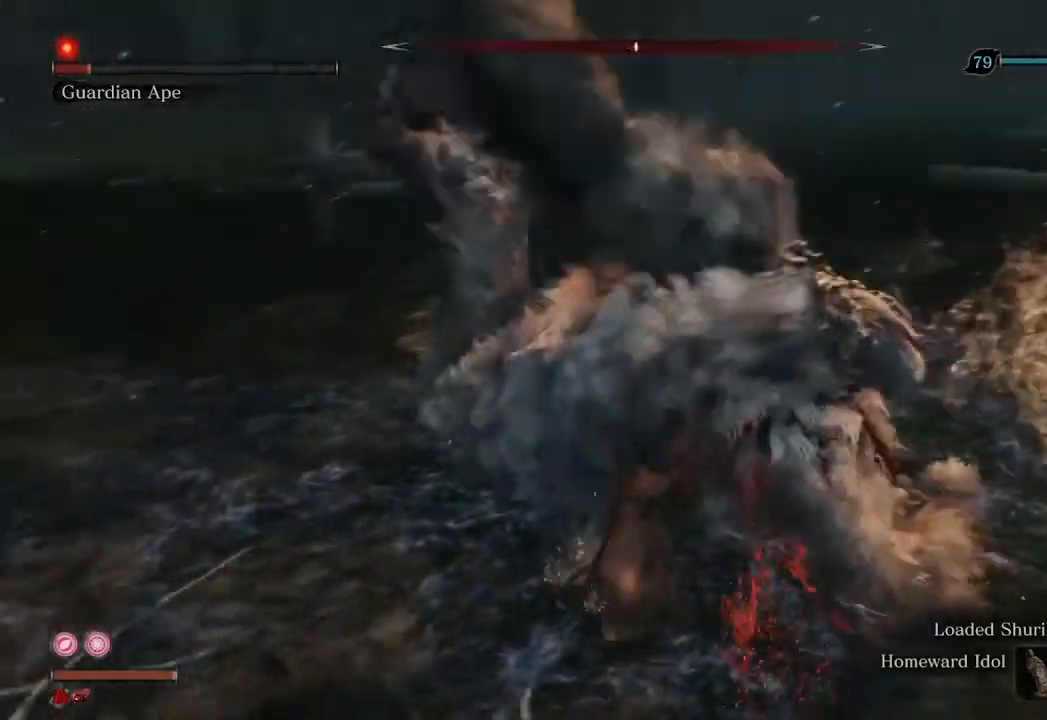
{"buttons": ["R1", "R3"], "left_stick": "up-left", "right_stick": "center", "events": [[100, "R3", "down"], [100, "right_stick", "center"]]}
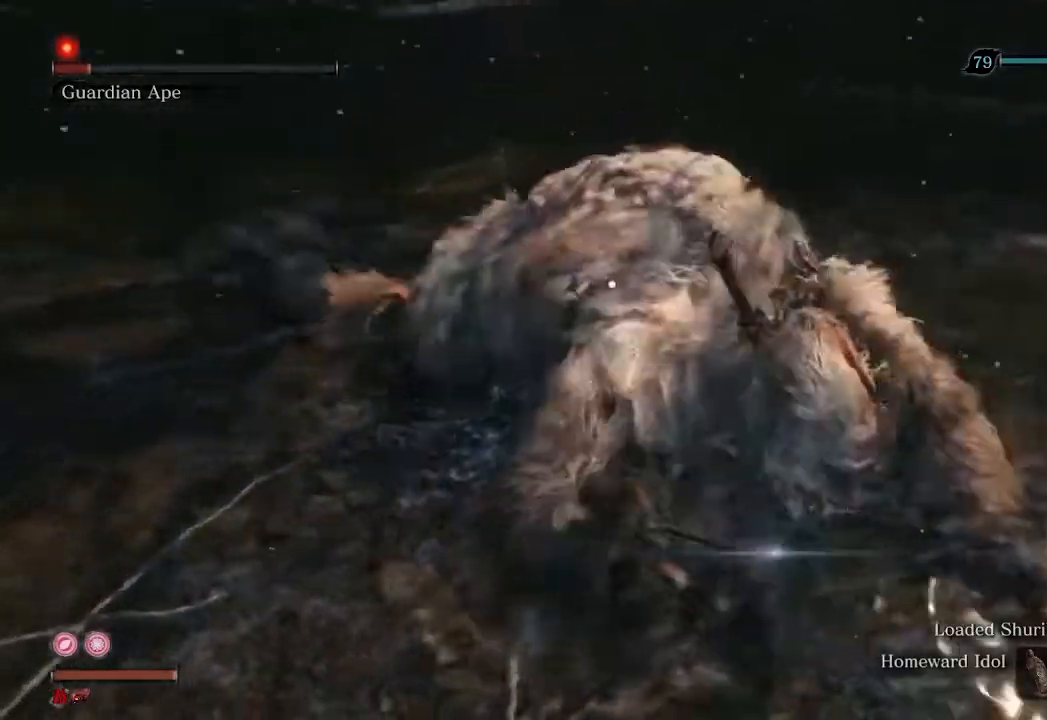
{"buttons": ["R1"], "left_stick": "center", "right_stick": "center", "events": [[233, "R1", "up"], [233, "R3", "up"], [433, "R1", "down"], [433, "left_stick", "center"]]}
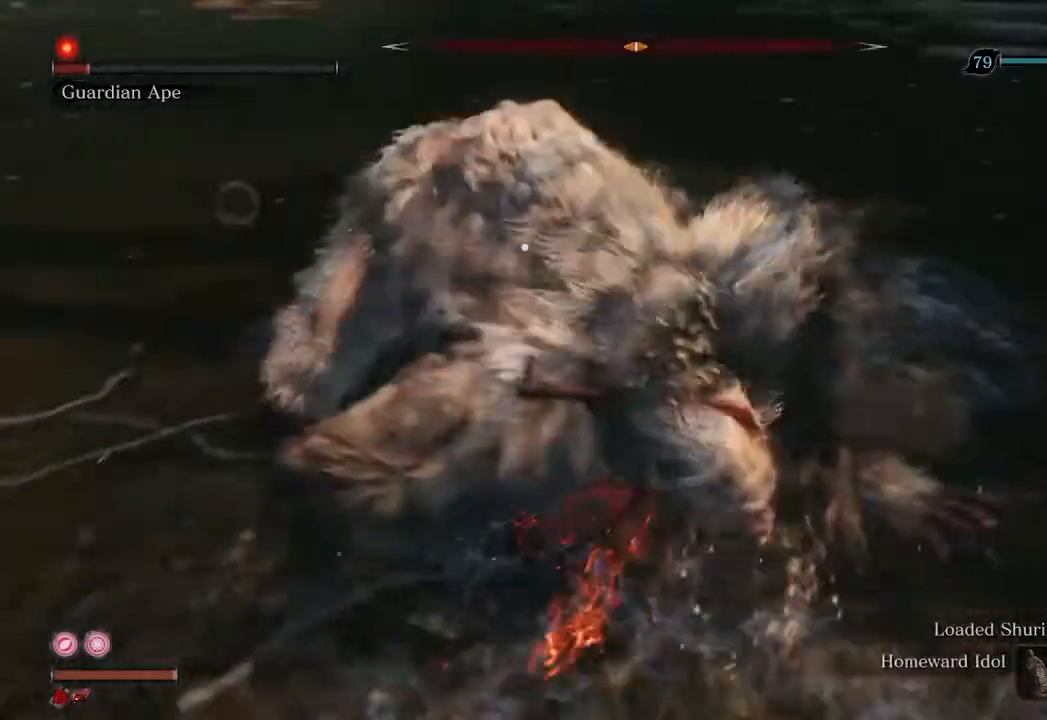
{"buttons": ["R1"], "left_stick": "center", "right_stick": "center", "events": []}
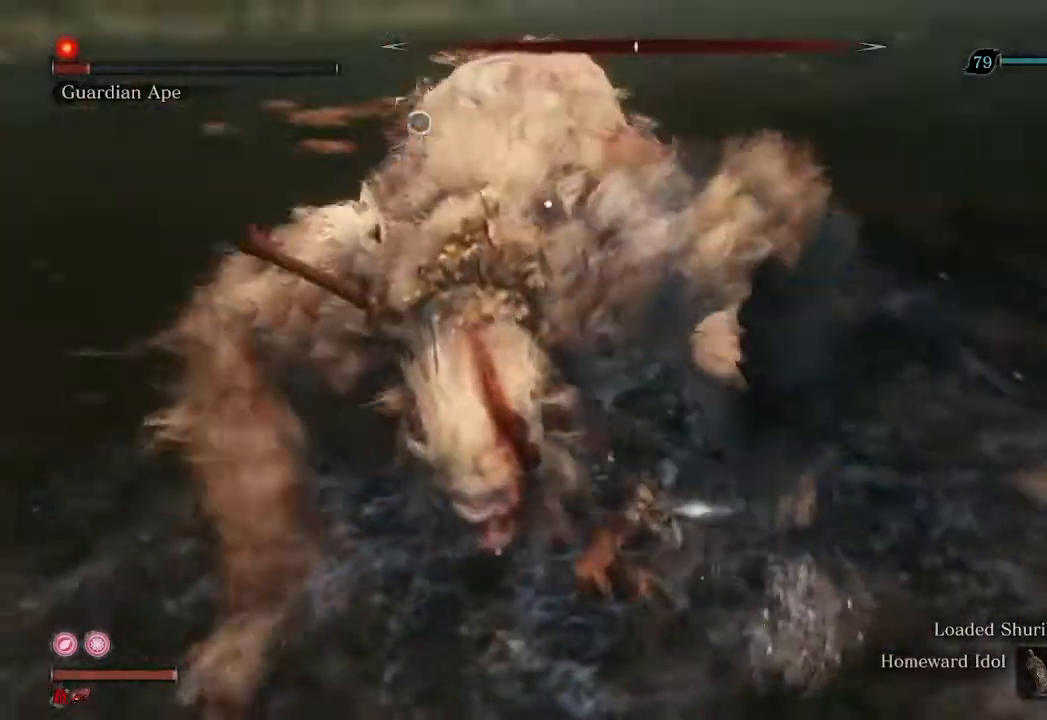
{"buttons": ["R1"], "left_stick": "down", "right_stick": "center", "events": [[400, "left_stick", "down"]]}
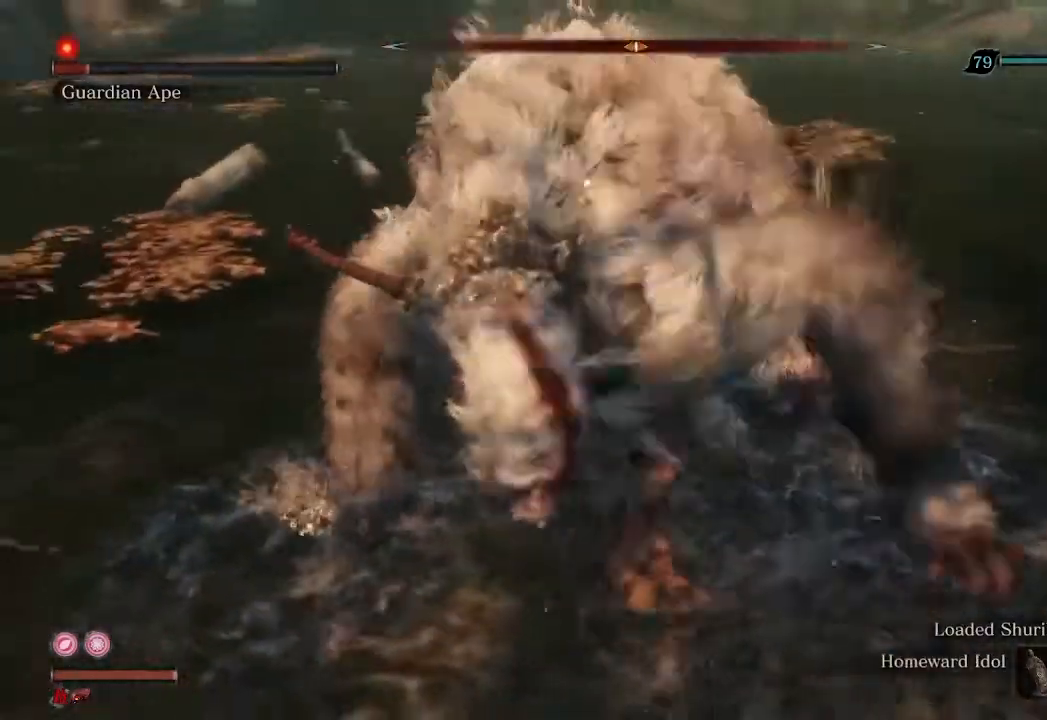
{"buttons": [], "left_stick": "down", "right_stick": "center", "events": [[33, "R1", "up"]]}
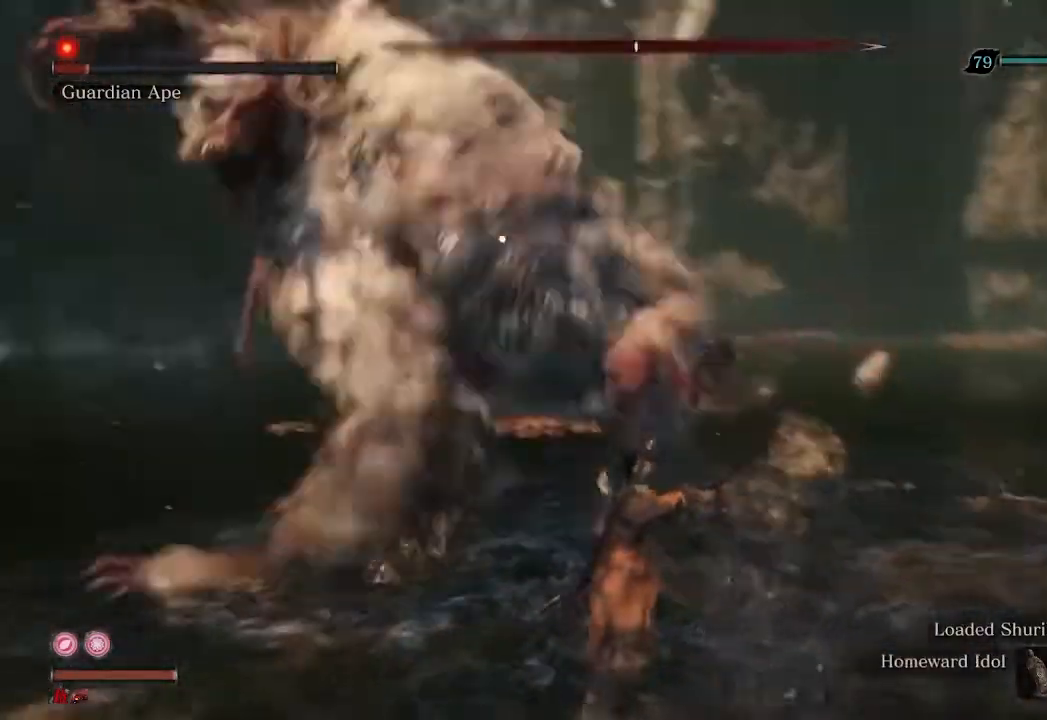
{"buttons": [], "left_stick": "down", "right_stick": "center", "events": []}
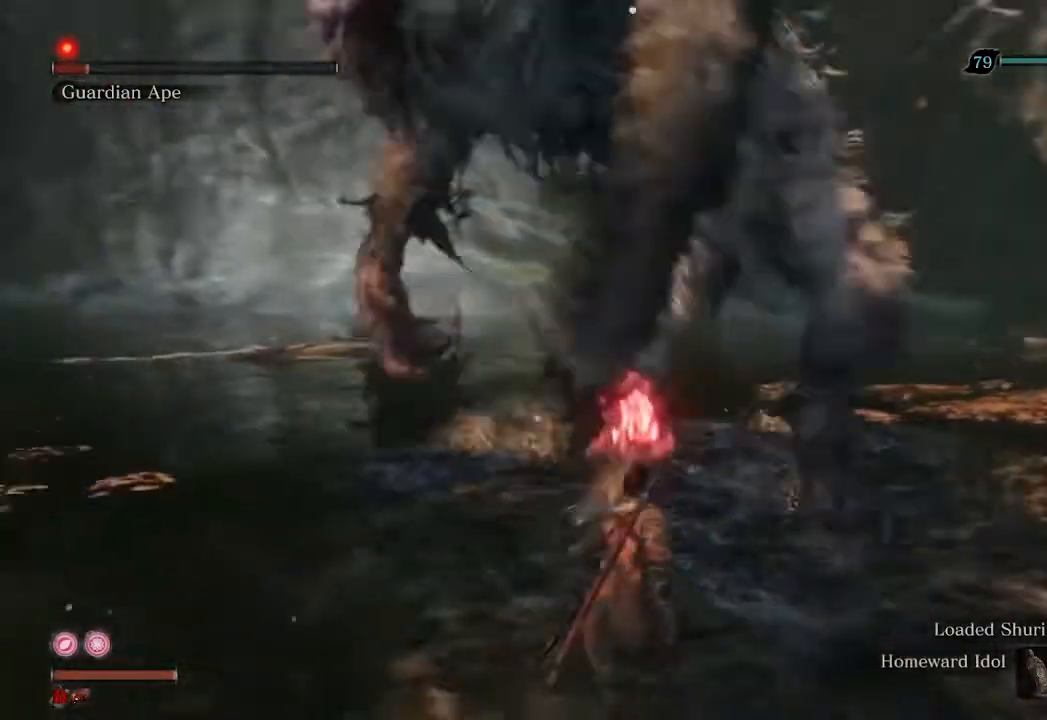
{"buttons": [], "left_stick": "center", "right_stick": "center", "events": [[100, "left_stick", "center"], [367, "A", "down"], [467, "A", "up"]]}
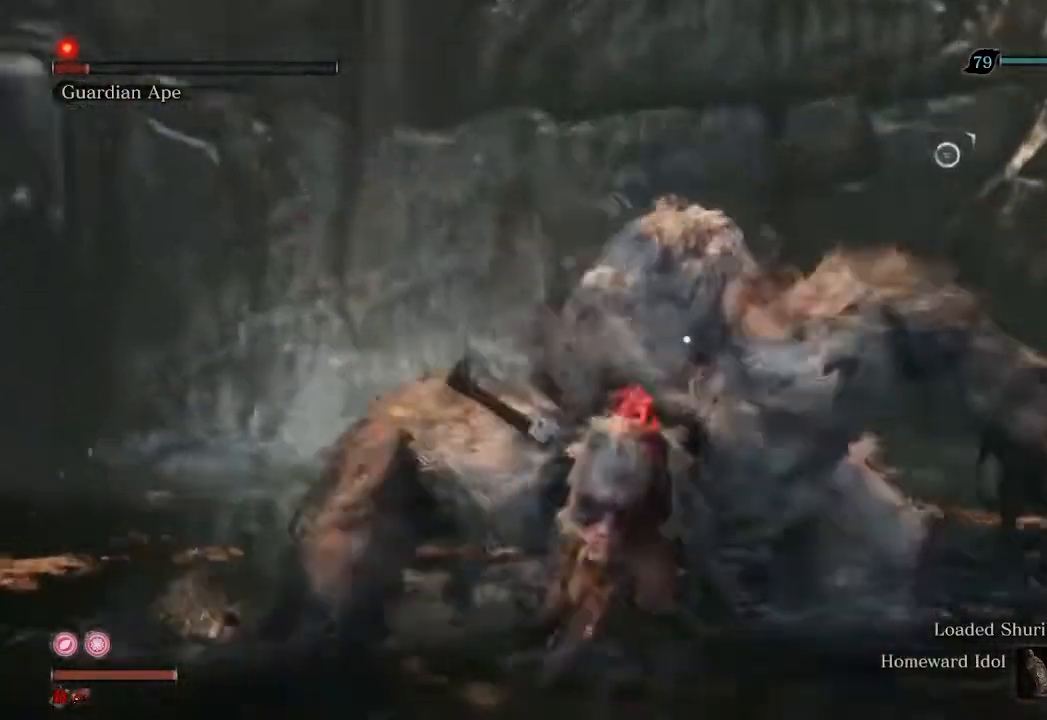
{"buttons": [], "left_stick": "down", "right_stick": "center", "events": [[100, "R1", "down"], [200, "R1", "up"], [467, "left_stick", "down"]]}
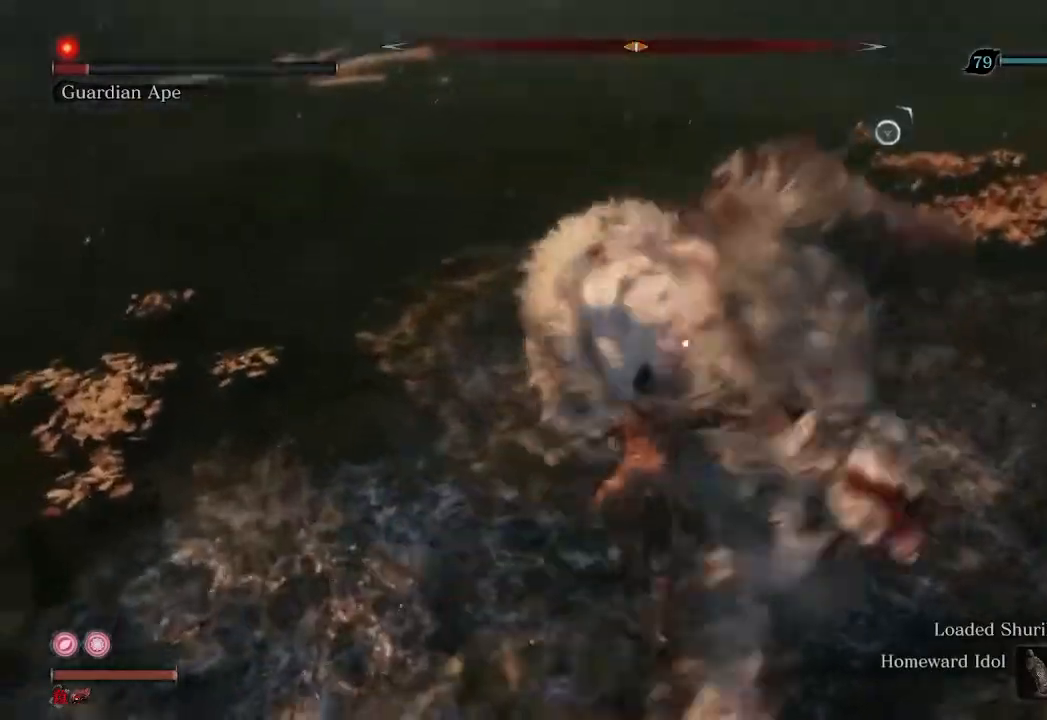
{"buttons": ["R1"], "left_stick": "down", "right_stick": "center", "events": [[433, "R1", "down"]]}
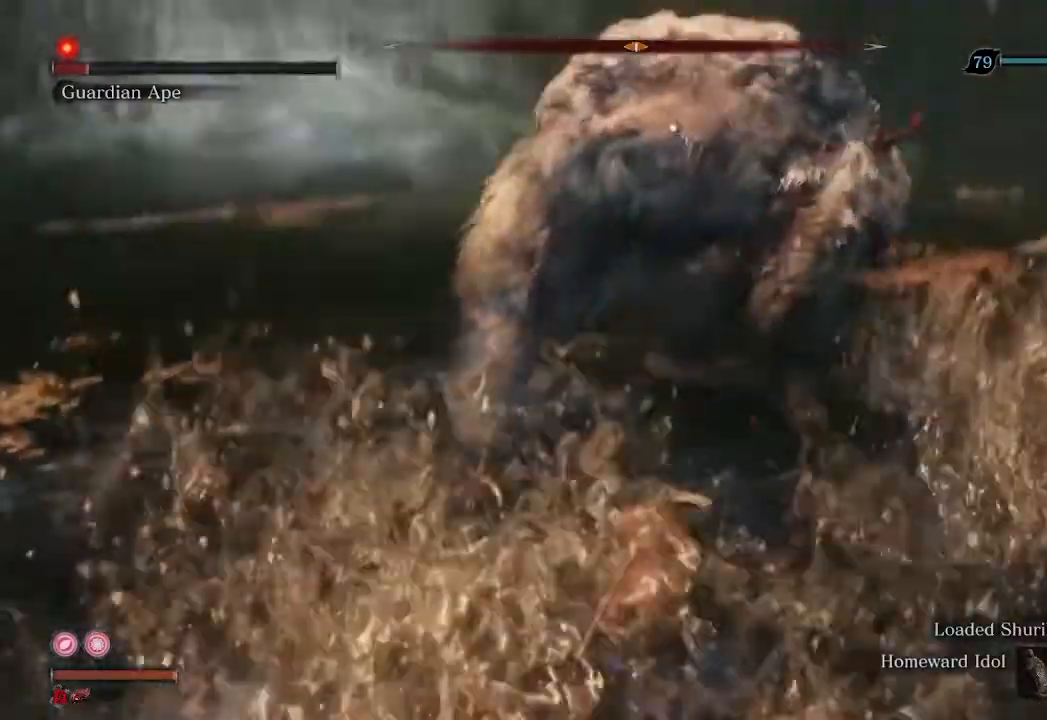
{"buttons": ["R1"], "left_stick": "center", "right_stick": "center", "events": [[233, "left_stick", "center"]]}
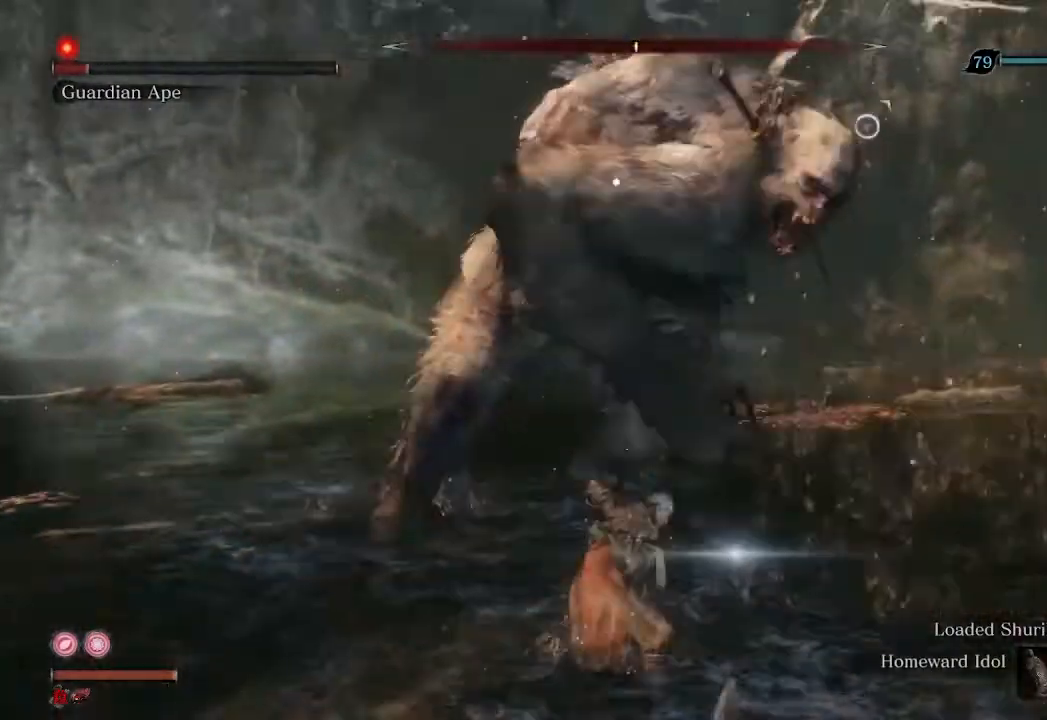
{"buttons": [], "left_stick": "up", "right_stick": "center", "events": [[433, "R1", "up"], [500, "left_stick", "up"]]}
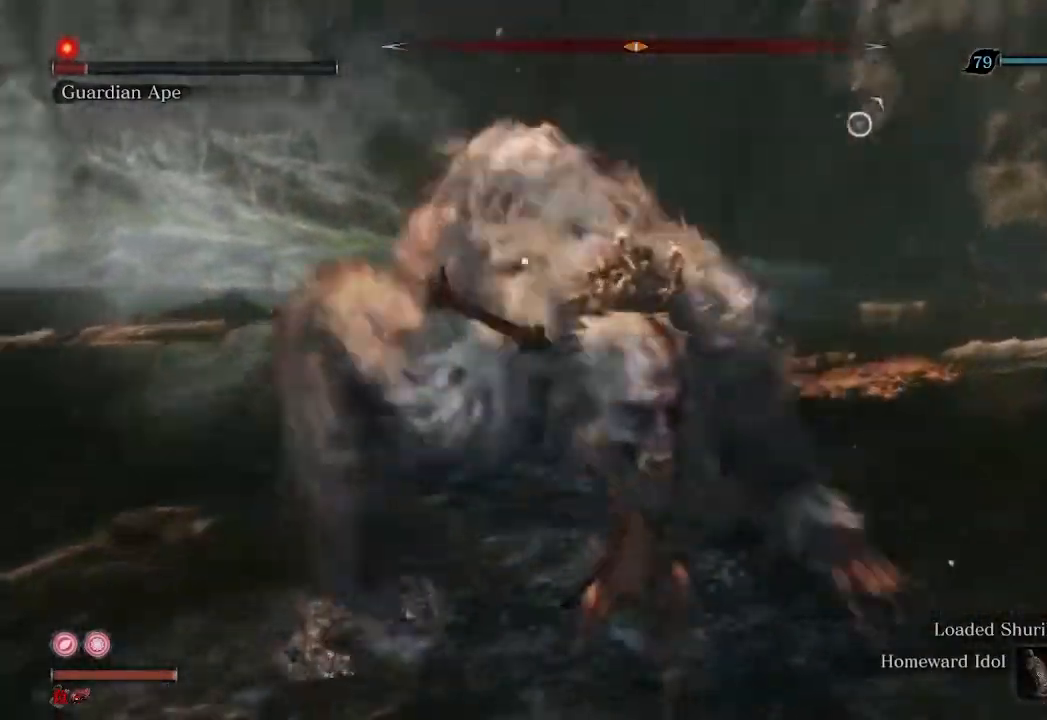
{"buttons": ["L1"], "left_stick": "center", "right_stick": "center", "events": [[367, "left_stick", "center"], [467, "L1", "down"]]}
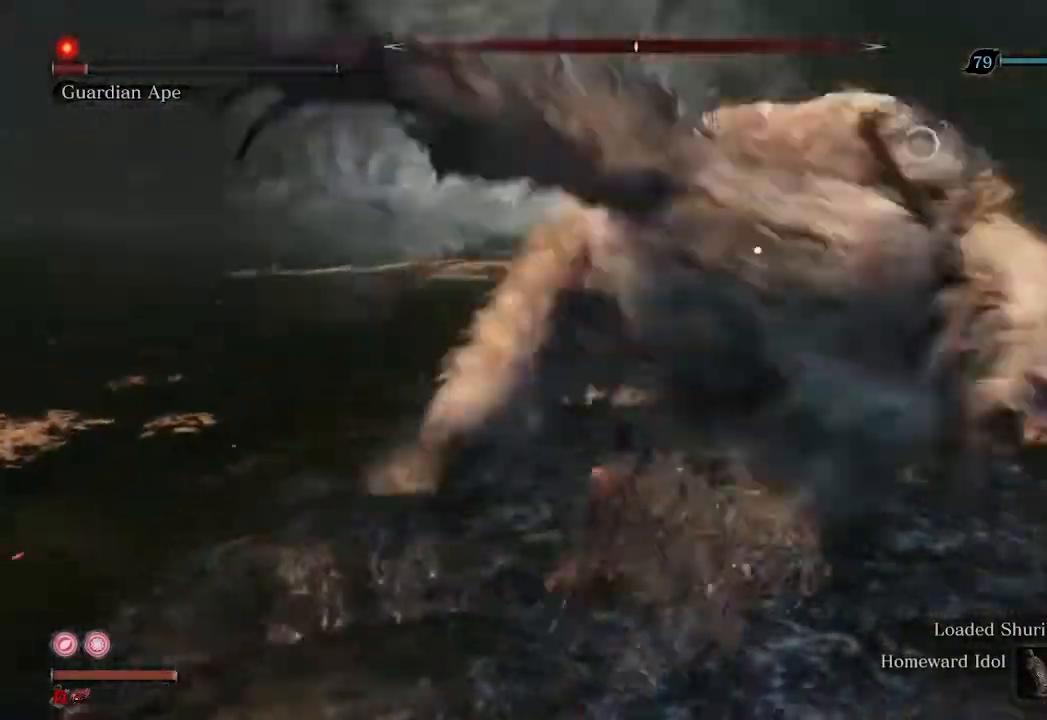
{"buttons": ["R1"], "left_stick": "center", "right_stick": "center", "events": [[100, "L1", "up"], [400, "R1", "down"]]}
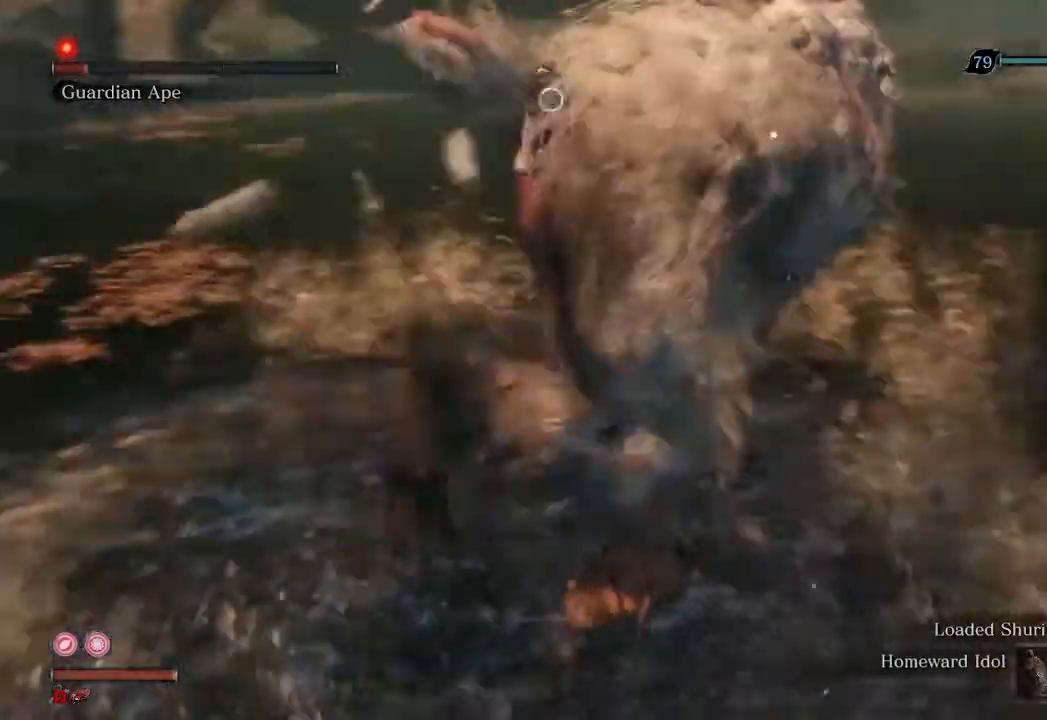
{"buttons": ["R1"], "left_stick": "center", "right_stick": "center", "events": []}